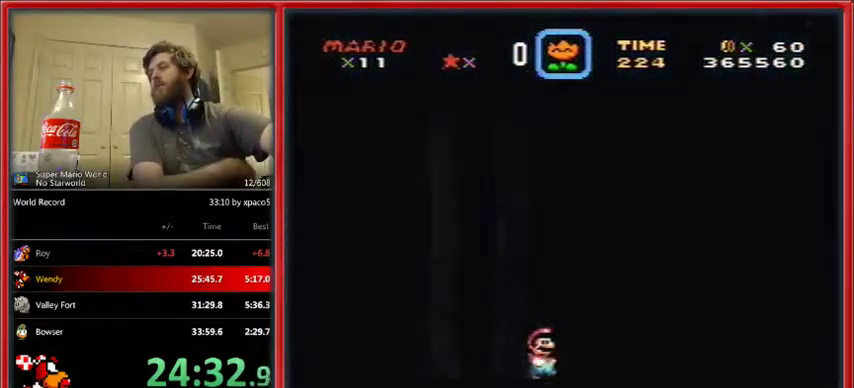
Gameplay with a controller (Nintendo layout); each line is a JSON object with the inputs held at the frame after it (dt_ms = milliseconds from this image to that frame). "events" lists button and stick changes between this image and that frame as [ms after this image, input, new state], when the widget could be followed in between. Not read: L1 L3 R1 R3.
{"dt_ms": 500, "buttons": [], "events": []}
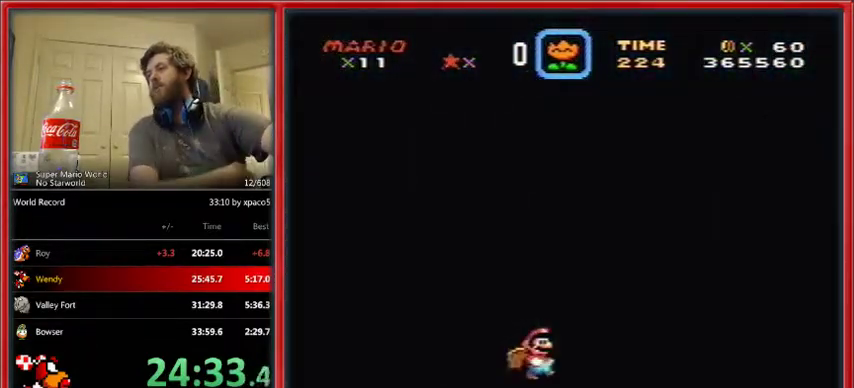
{"dt_ms": 500, "buttons": [], "events": []}
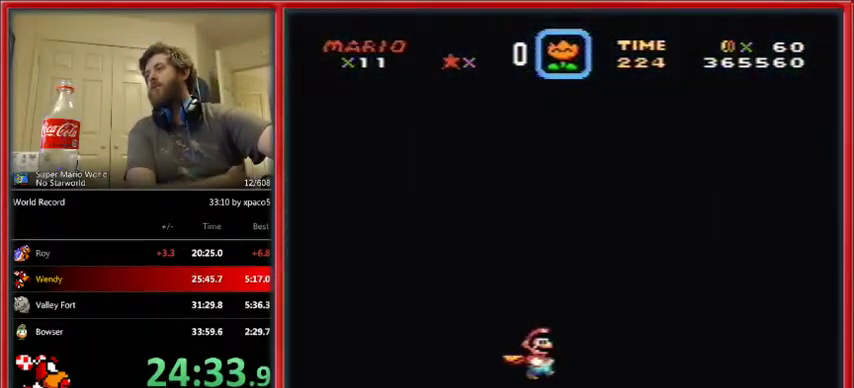
{"dt_ms": 500, "buttons": [], "events": []}
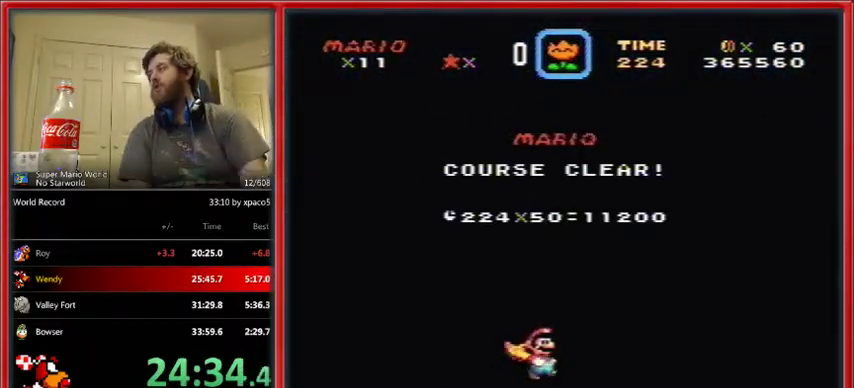
{"dt_ms": 500, "buttons": [], "events": []}
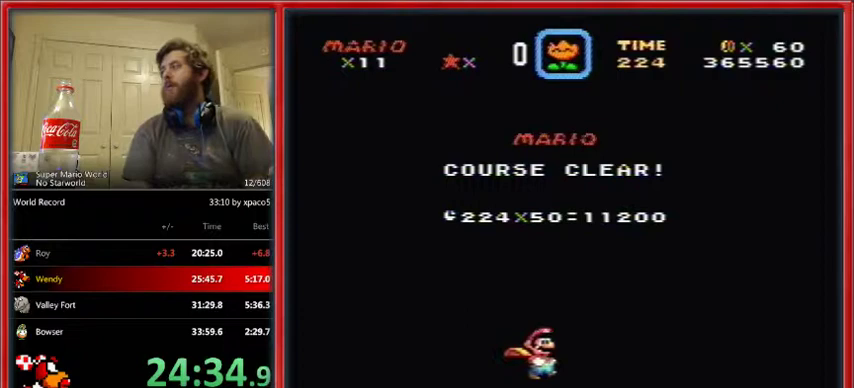
{"dt_ms": 500, "buttons": [], "events": []}
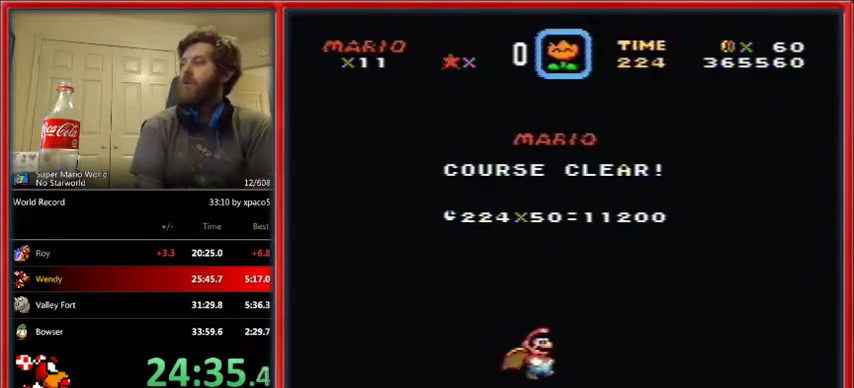
{"dt_ms": 500, "buttons": ["Y"], "events": [[367, "B", "down"], [400, "Y", "down"], [467, "B", "up"]]}
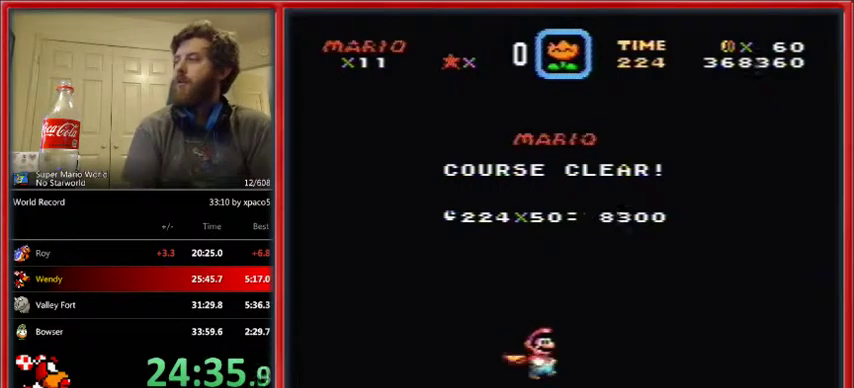
{"dt_ms": 500, "buttons": ["Y"], "events": [[67, "B", "down"], [133, "B", "up"], [200, "B", "down"], [200, "Y", "up"], [233, "Y", "down"], [267, "B", "up"], [367, "B", "down"], [367, "Y", "up"], [433, "B", "up"], [467, "Y", "down"]]}
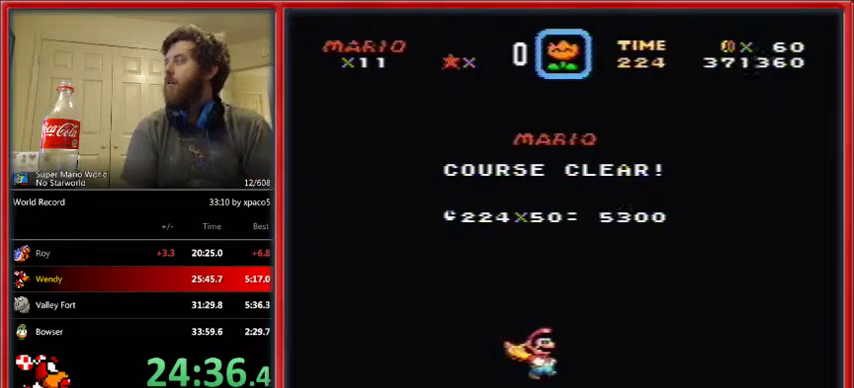
{"dt_ms": 500, "buttons": ["B"], "events": [[33, "B", "down"], [33, "Y", "up"], [133, "B", "up"], [133, "Y", "down"], [167, "B", "down"], [233, "Y", "up"], [267, "B", "up"], [333, "B", "down"], [333, "Y", "down"], [433, "B", "up"], [433, "Y", "up"], [500, "B", "down"]]}
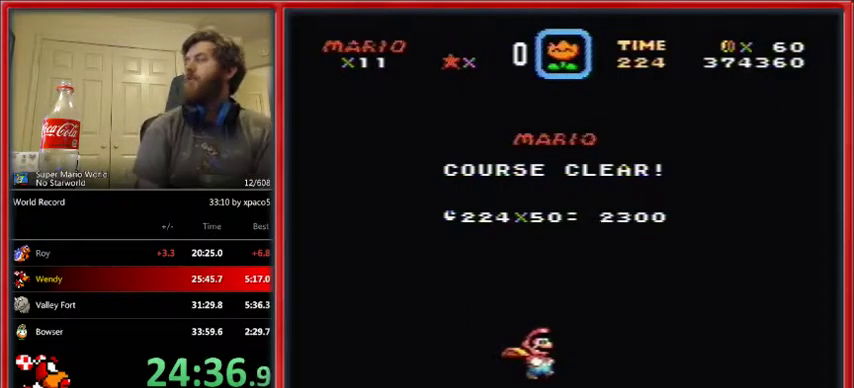
{"dt_ms": 500, "buttons": ["B"], "events": [[33, "B", "up"], [33, "Y", "down"], [100, "B", "down"], [100, "Y", "up"], [200, "B", "up"], [200, "Y", "down"], [267, "B", "down"], [300, "Y", "up"], [367, "B", "up"], [400, "Y", "down"], [500, "B", "down"], [500, "Y", "up"]]}
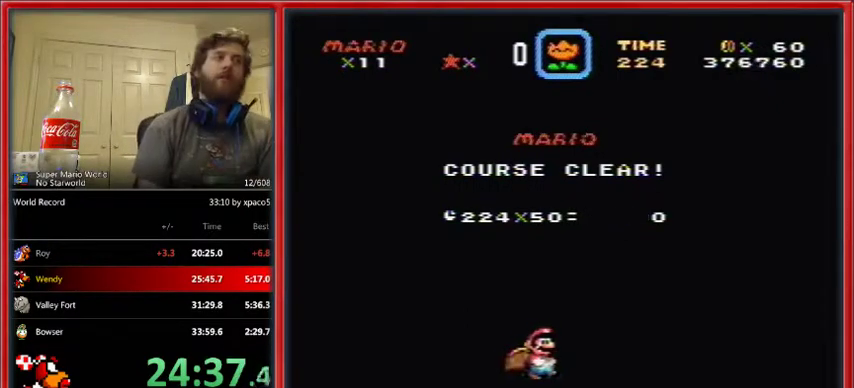
{"dt_ms": 500, "buttons": ["B"], "events": [[67, "B", "up"], [100, "Y", "down"], [133, "B", "down"], [200, "B", "up"], [200, "Y", "up"], [300, "B", "down"], [300, "Y", "down"], [367, "B", "up"], [367, "Y", "up"], [467, "B", "down"]]}
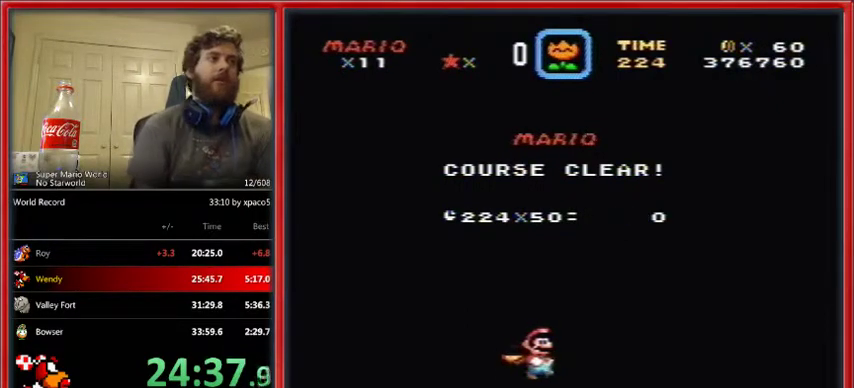
{"dt_ms": 500, "buttons": [], "events": [[33, "B", "up"], [33, "Y", "down"], [100, "B", "down"], [133, "Y", "up"], [200, "B", "up"], [200, "Y", "down"], [233, "B", "down"], [333, "B", "up"], [333, "Y", "up"], [400, "B", "down"], [400, "Y", "down"], [500, "B", "up"], [500, "Y", "up"]]}
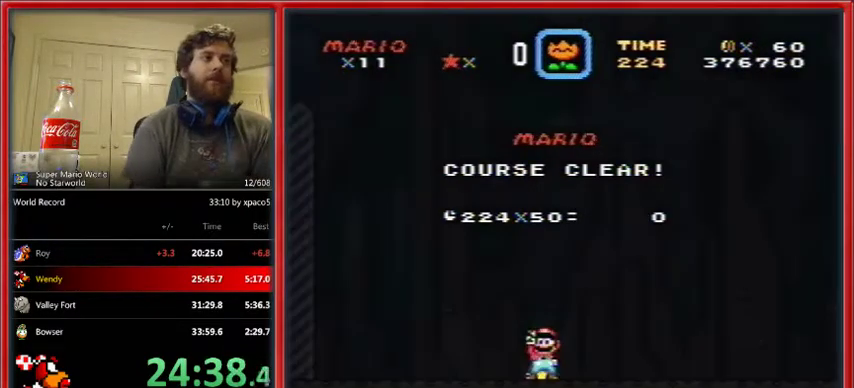
{"dt_ms": 500, "buttons": ["B"], "events": [[33, "B", "down"], [67, "Y", "down"], [133, "B", "up"], [167, "Y", "up"], [200, "B", "down"], [233, "Y", "down"], [300, "B", "up"], [333, "Y", "up"], [367, "B", "down"], [400, "Y", "down"], [467, "B", "up"], [500, "B", "down"], [500, "Y", "up"]]}
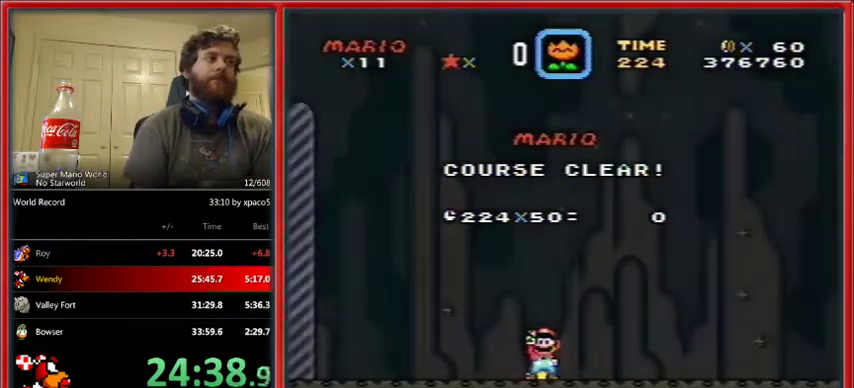
{"dt_ms": 500, "buttons": ["B"], "events": [[100, "B", "up"], [100, "Y", "down"], [133, "Y", "up"], [167, "B", "down"], [233, "B", "up"], [233, "Y", "down"], [300, "Y", "up"], [333, "B", "down"], [433, "B", "up"], [433, "Y", "down"], [467, "B", "down"], [500, "Y", "up"]]}
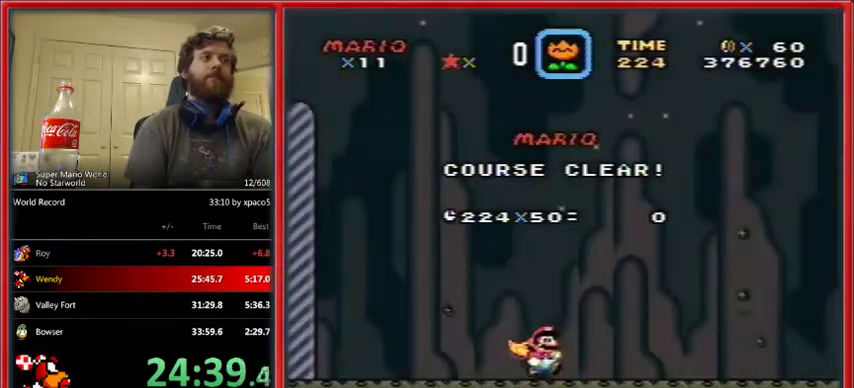
{"dt_ms": 500, "buttons": [], "events": [[33, "B", "up"], [67, "Y", "down"], [133, "B", "down"], [167, "Y", "up"], [200, "B", "up"], [233, "Y", "down"], [300, "B", "down"], [367, "Y", "up"], [400, "B", "up"], [433, "B", "down"], [433, "Y", "down"], [500, "B", "up"], [500, "Y", "up"]]}
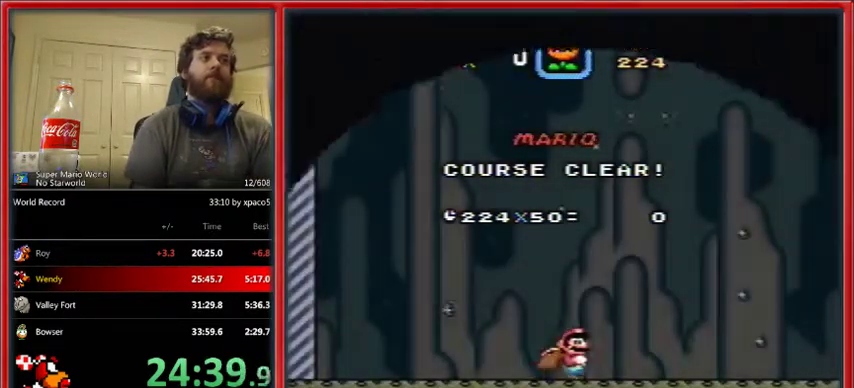
{"dt_ms": 500, "buttons": [], "events": [[67, "Y", "down"], [100, "B", "down"], [167, "B", "up"], [167, "Y", "up"], [233, "Y", "down"], [300, "B", "down"], [333, "Y", "up"], [367, "B", "up"], [400, "Y", "down"], [433, "B", "down"], [467, "Y", "up"], [500, "B", "up"]]}
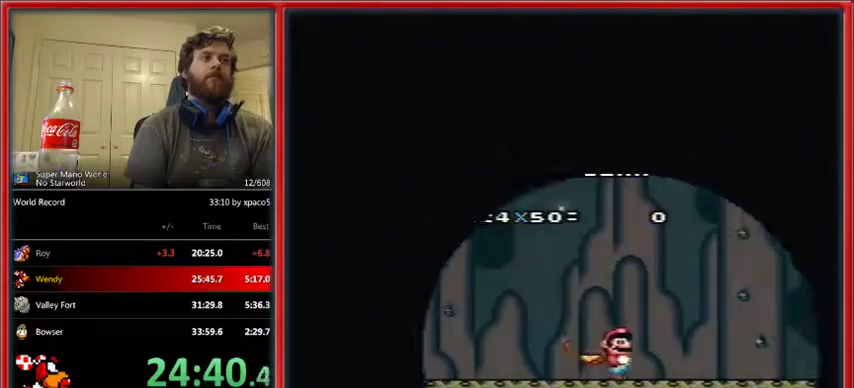
{"dt_ms": 500, "buttons": ["B", "Y"], "events": [[67, "Y", "down"], [133, "B", "down"], [167, "B", "up"], [167, "Y", "up"], [267, "Y", "down"], [300, "B", "down"], [367, "B", "up"], [367, "Y", "up"], [400, "Y", "down"], [433, "B", "down"]]}
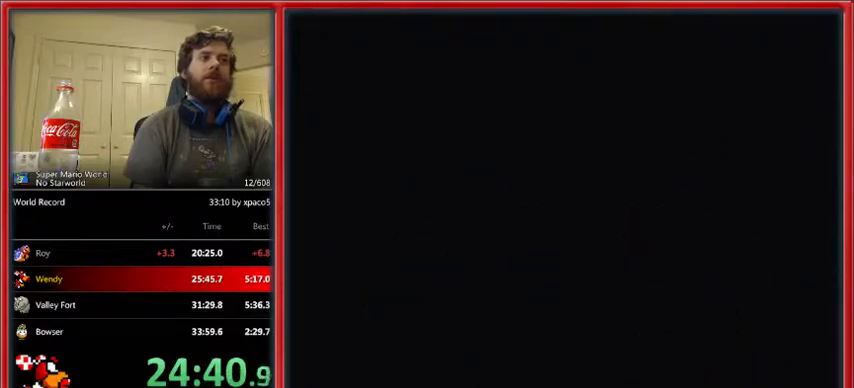
{"dt_ms": 500, "buttons": ["B", "Y"], "events": []}
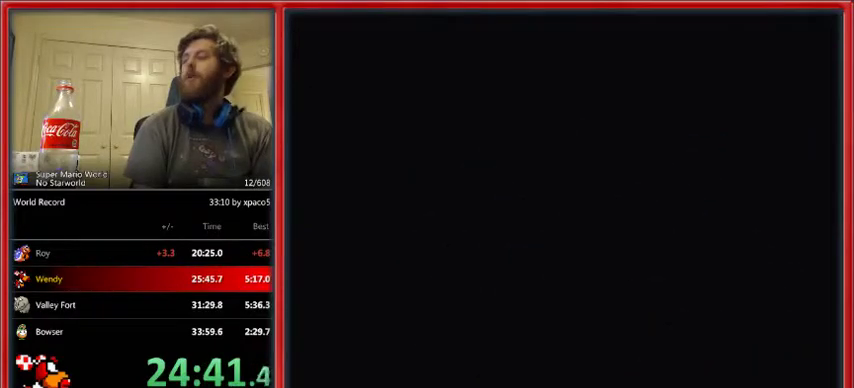
{"dt_ms": 500, "buttons": ["B", "Y"], "events": []}
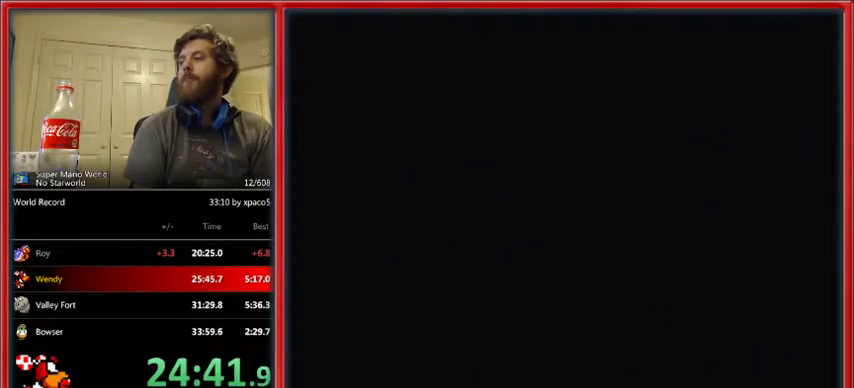
{"dt_ms": 500, "buttons": ["Y"], "events": [[167, "B", "up"], [267, "B", "down"], [267, "Y", "up"], [333, "B", "up"], [333, "Y", "down"], [400, "B", "down"], [400, "Y", "up"], [467, "B", "up"], [467, "Y", "down"]]}
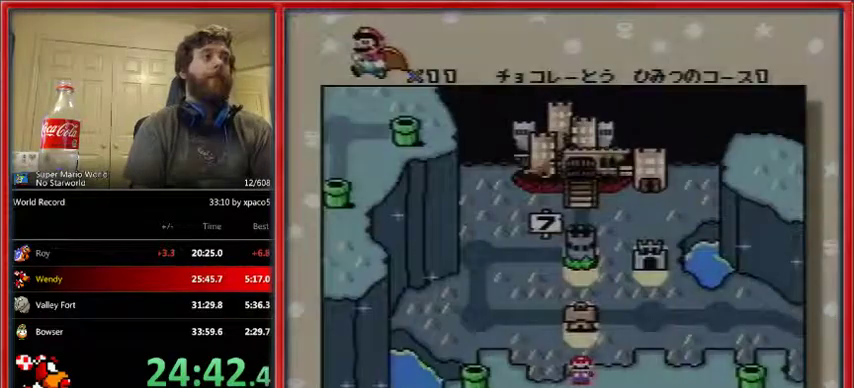
{"dt_ms": 500, "buttons": ["Y"], "events": [[33, "B", "down"], [67, "Y", "up"], [133, "B", "up"], [133, "Y", "down"], [233, "B", "down"], [233, "Y", "up"], [300, "B", "up"], [300, "Y", "down"], [400, "B", "down"], [400, "Y", "up"], [433, "B", "up"], [500, "Y", "down"]]}
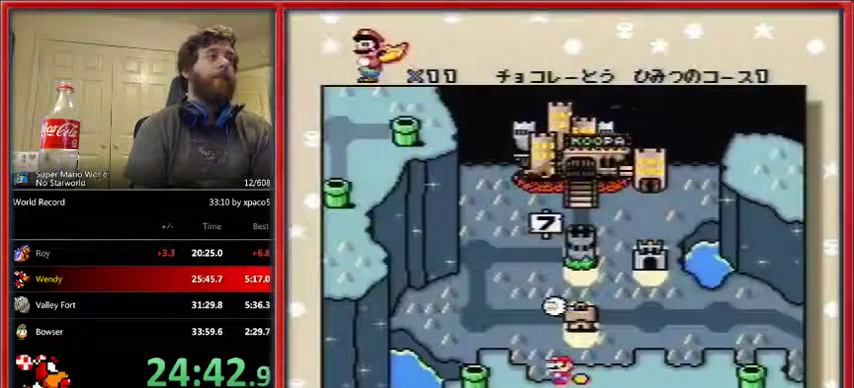
{"dt_ms": 500, "buttons": ["B"], "events": [[33, "B", "down"], [33, "Y", "up"], [100, "B", "up"], [100, "Y", "down"], [200, "B", "down"], [200, "Y", "up"], [233, "B", "up"], [267, "Y", "down"], [333, "B", "down"], [333, "Y", "up"], [400, "B", "up"], [400, "Y", "down"], [467, "B", "down"], [500, "Y", "up"]]}
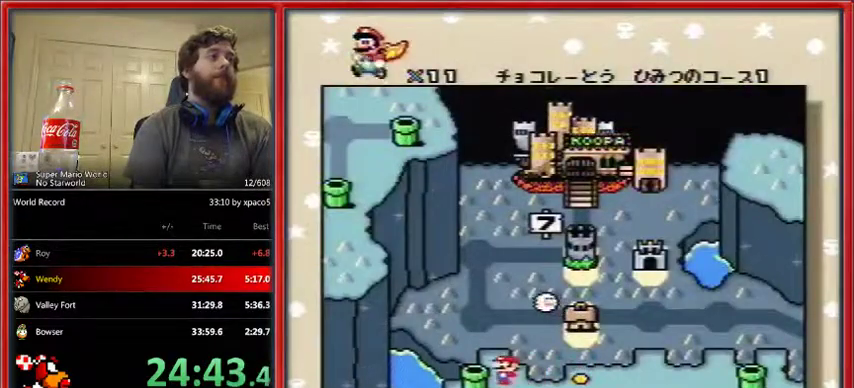
{"dt_ms": 500, "buttons": ["Y"], "events": [[33, "B", "up"], [67, "Y", "down"], [133, "B", "down"], [200, "B", "up"], [267, "B", "down"], [333, "B", "up"], [400, "B", "down"], [467, "B", "up"]]}
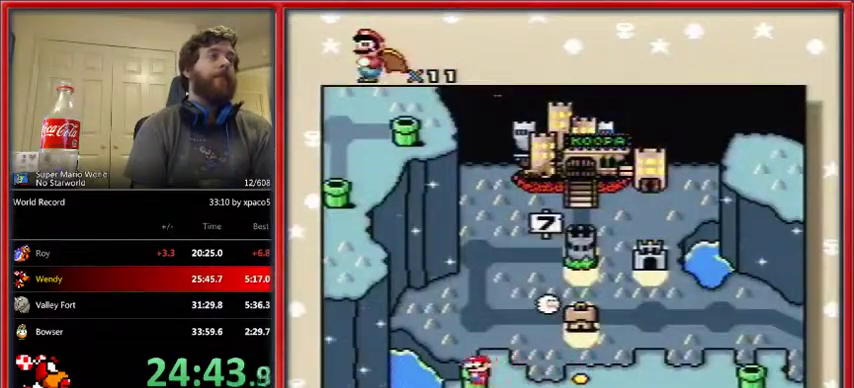
{"dt_ms": 500, "buttons": [], "events": [[67, "B", "down"], [133, "B", "up"], [200, "Y", "up"]]}
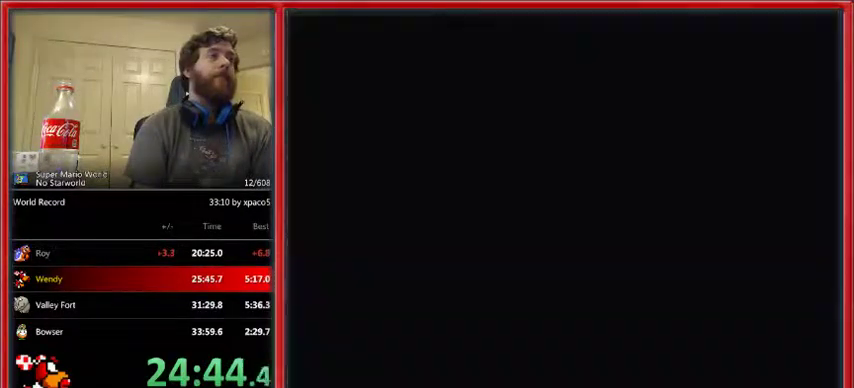
{"dt_ms": 500, "buttons": [], "events": [[433, "DPAD_DOWN", "down"], [500, "DPAD_DOWN", "up"]]}
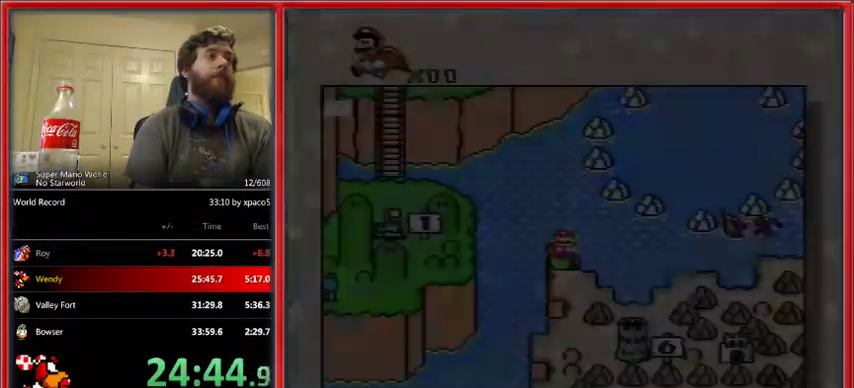
{"dt_ms": 500, "buttons": ["DPAD_DOWN"], "events": [[100, "DPAD_DOWN", "down"], [167, "DPAD_DOWN", "up"], [400, "DPAD_DOWN", "down"]]}
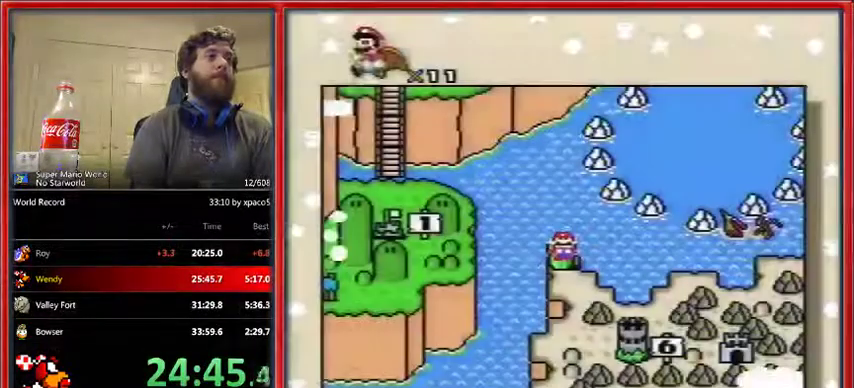
{"dt_ms": 1000, "buttons": ["Y"]}
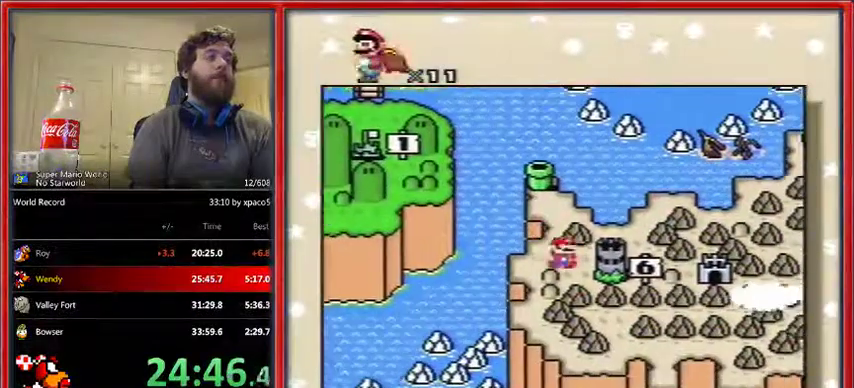
{"dt_ms": 500, "buttons": ["B"], "events": [[67, "B", "down"], [67, "Y", "up"], [167, "B", "up"], [167, "Y", "down"], [233, "B", "down"], [233, "Y", "up"], [267, "B", "up"], [267, "Y", "down"], [333, "B", "down"], [333, "Y", "up"], [400, "B", "up"], [400, "Y", "down"], [500, "B", "down"], [500, "Y", "up"]]}
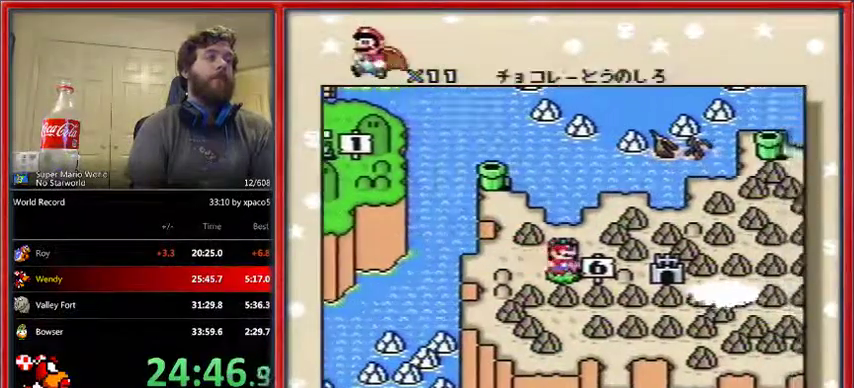
{"dt_ms": 500, "buttons": [], "events": [[67, "B", "up"], [67, "Y", "down"], [133, "B", "down"], [167, "Y", "up"], [233, "B", "up"]]}
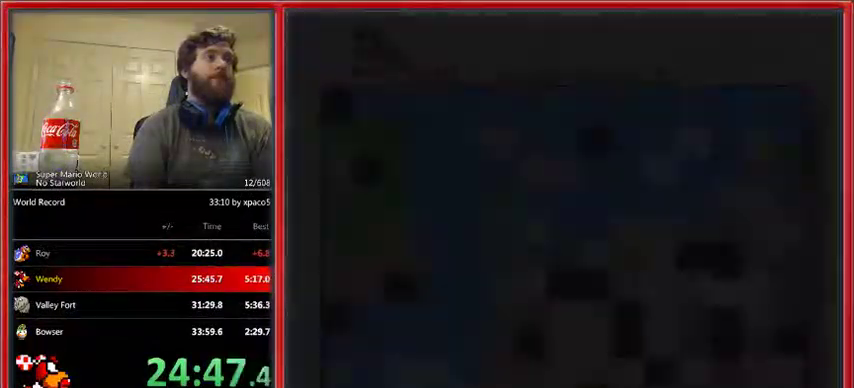
{"dt_ms": 500, "buttons": [], "events": []}